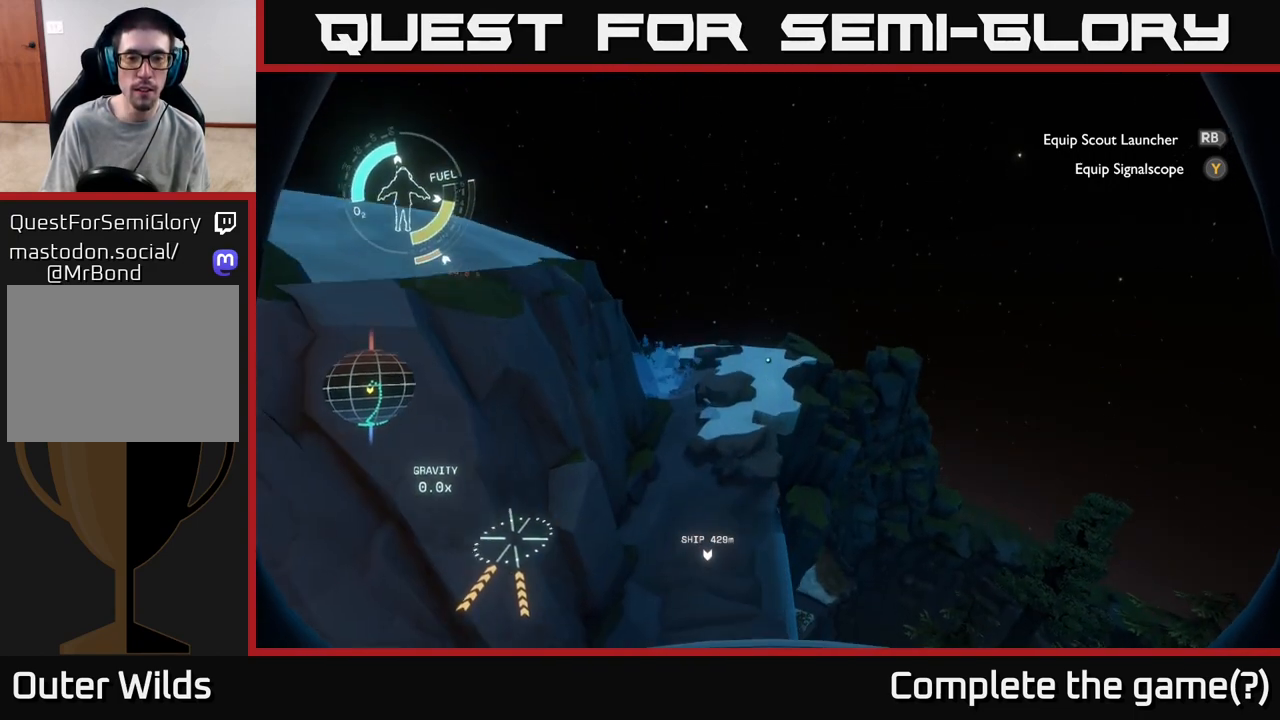
Gameplay with a controller (Xbox layout); each line is a JSON object with the inputs held at the frame after it. "events" lists button and stick changes between this image and that frame as [ms after this image, input, new state], when the widget could be followed in between.
{"buttons": [], "left_stick": "up", "right_stick": "center", "events": [[283, "R2", "up"]]}
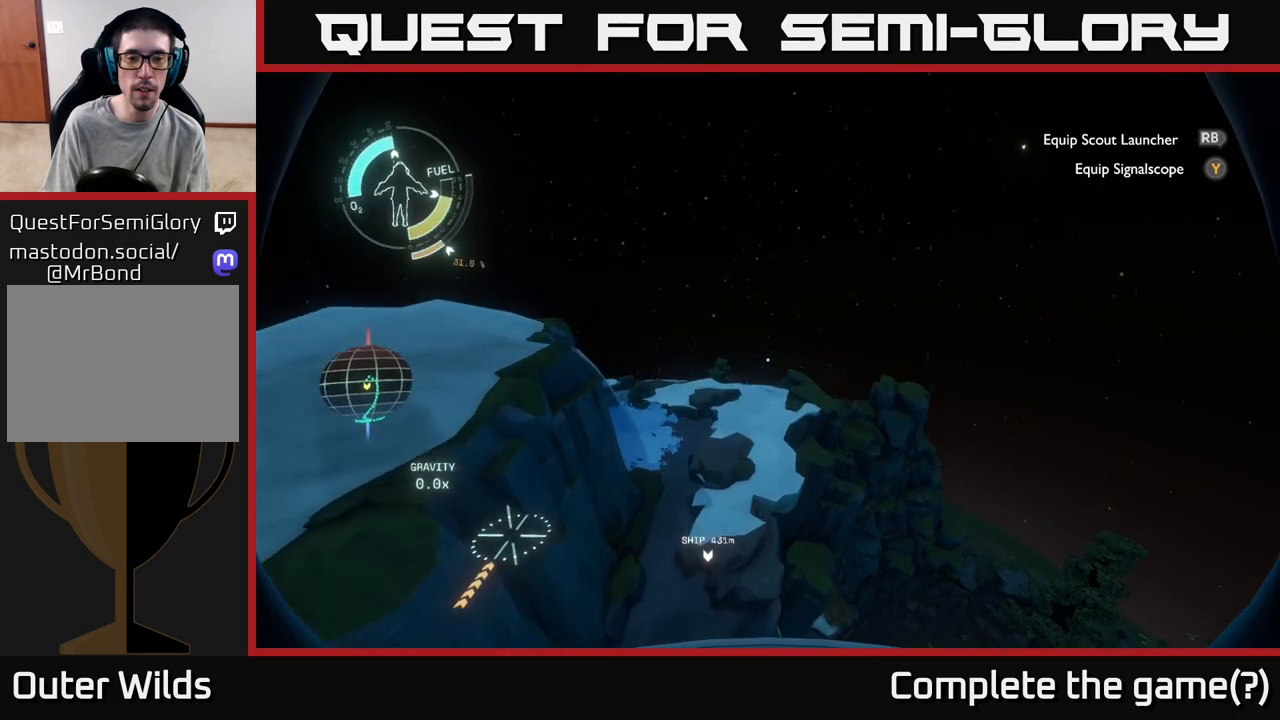
{"buttons": [], "left_stick": "center", "right_stick": "down-left", "events": [[217, "left_stick", "center"], [350, "right_stick", "down-left"]]}
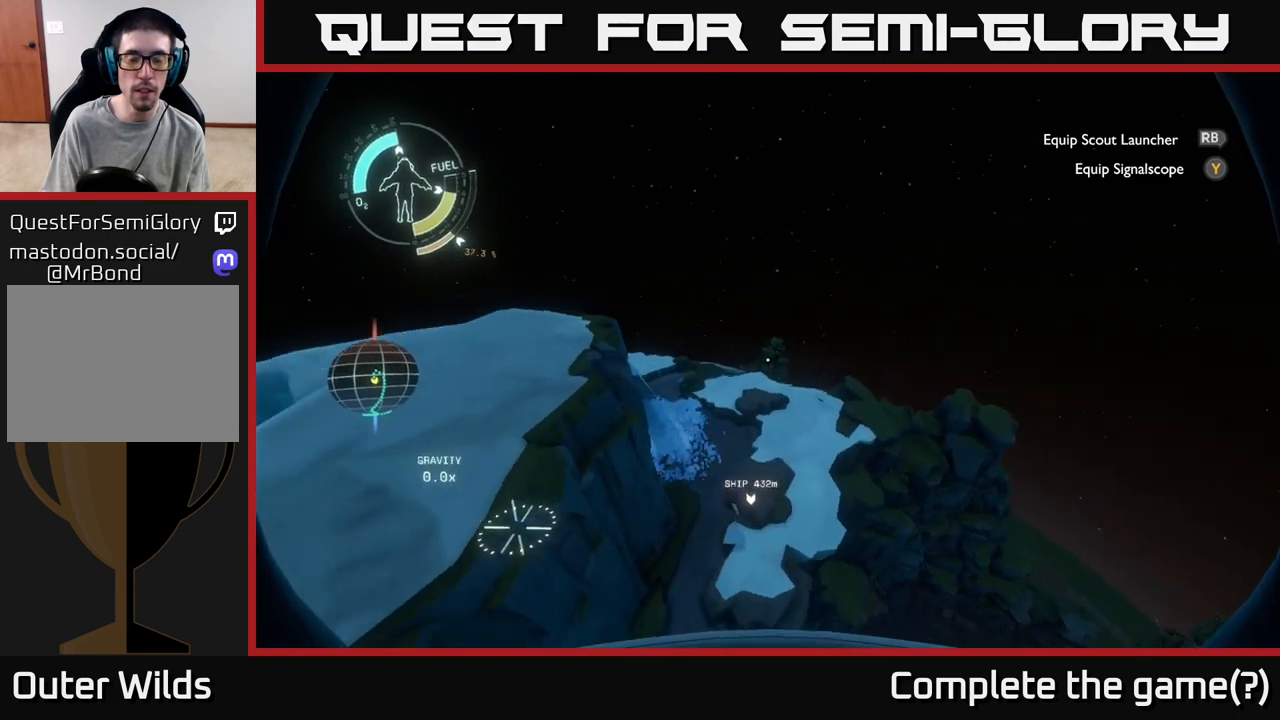
{"buttons": [], "left_stick": "center", "right_stick": "center", "events": [[133, "right_stick", "center"]]}
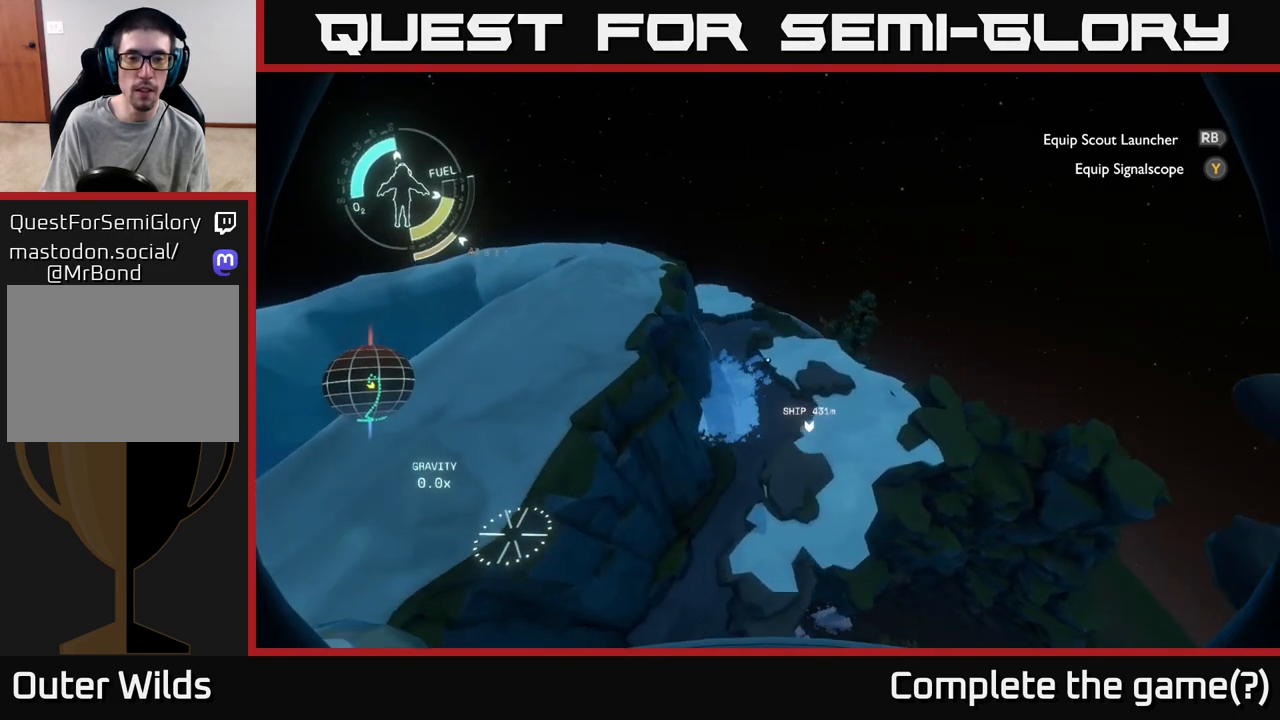
{"buttons": [], "left_stick": "center", "right_stick": "up-left", "events": [[417, "right_stick", "up-left"]]}
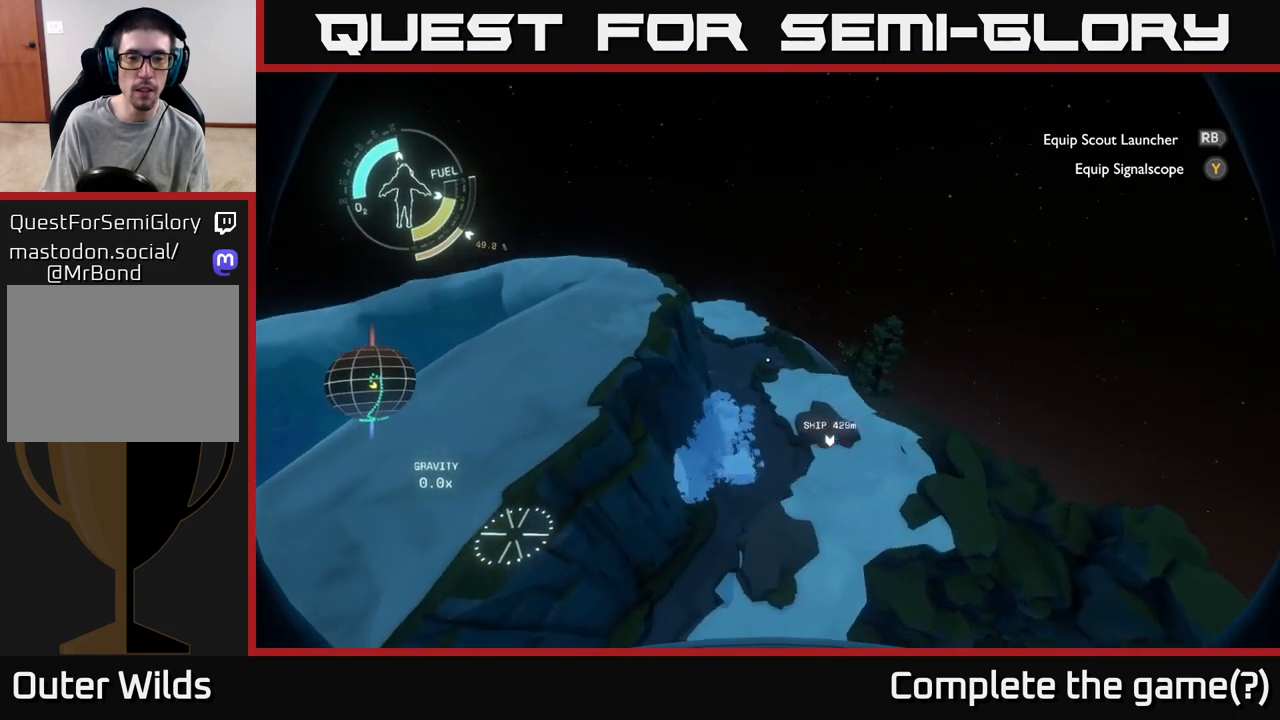
{"buttons": [], "left_stick": "up", "right_stick": "center", "events": [[67, "left_stick", "up"], [67, "right_stick", "center"]]}
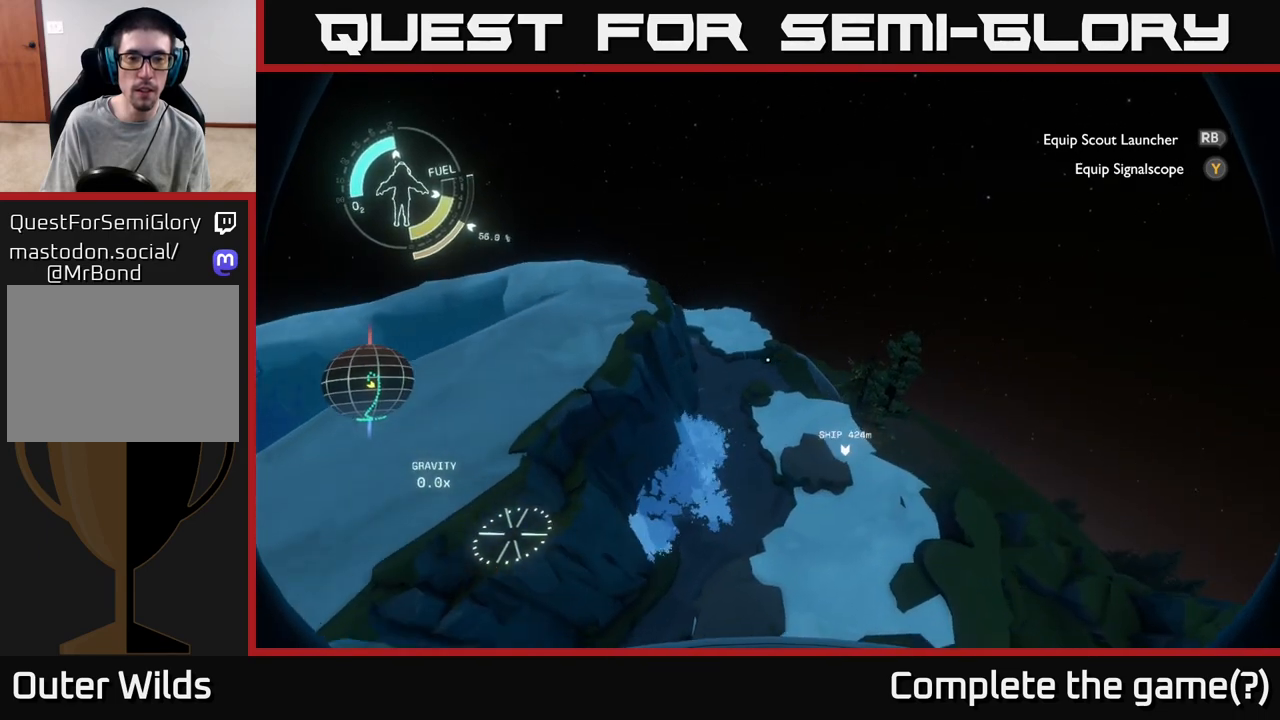
{"buttons": [], "left_stick": "center", "right_stick": "center", "events": [[33, "left_stick", "center"]]}
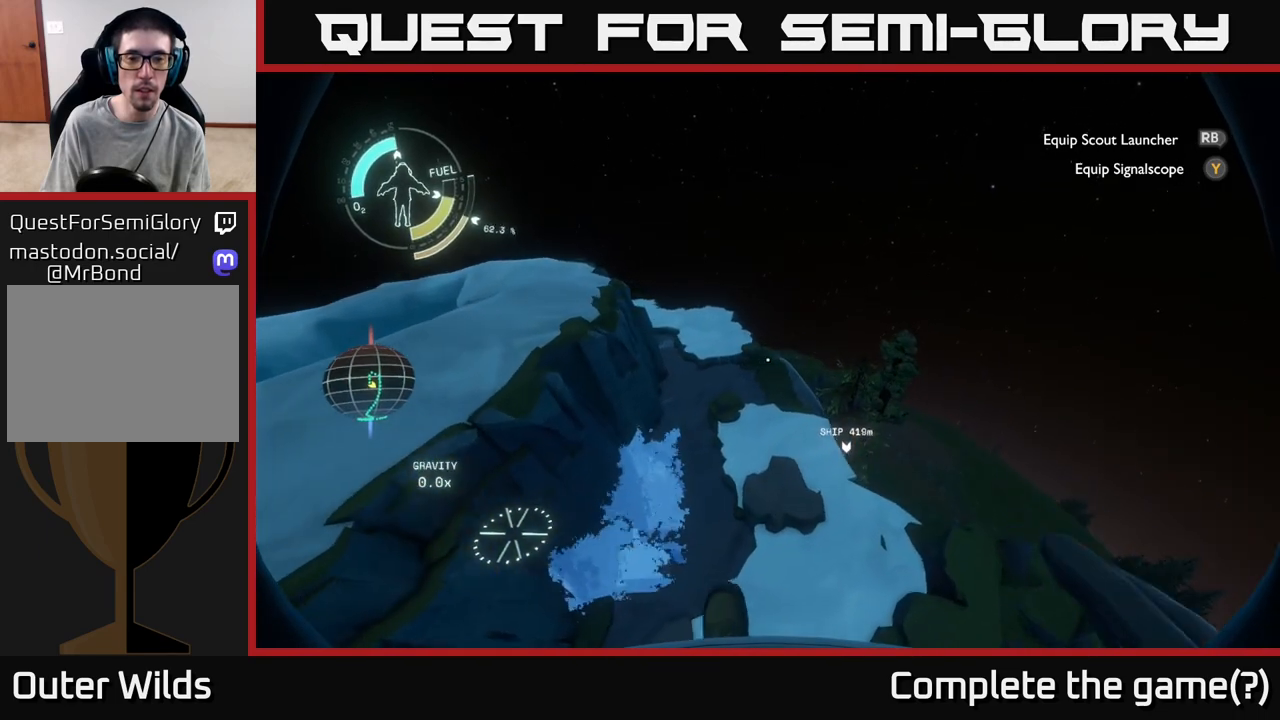
{"buttons": ["R2"], "left_stick": "left", "right_stick": "left", "events": [[233, "left_stick", "left"], [333, "right_stick", "left"], [483, "R2", "down"]]}
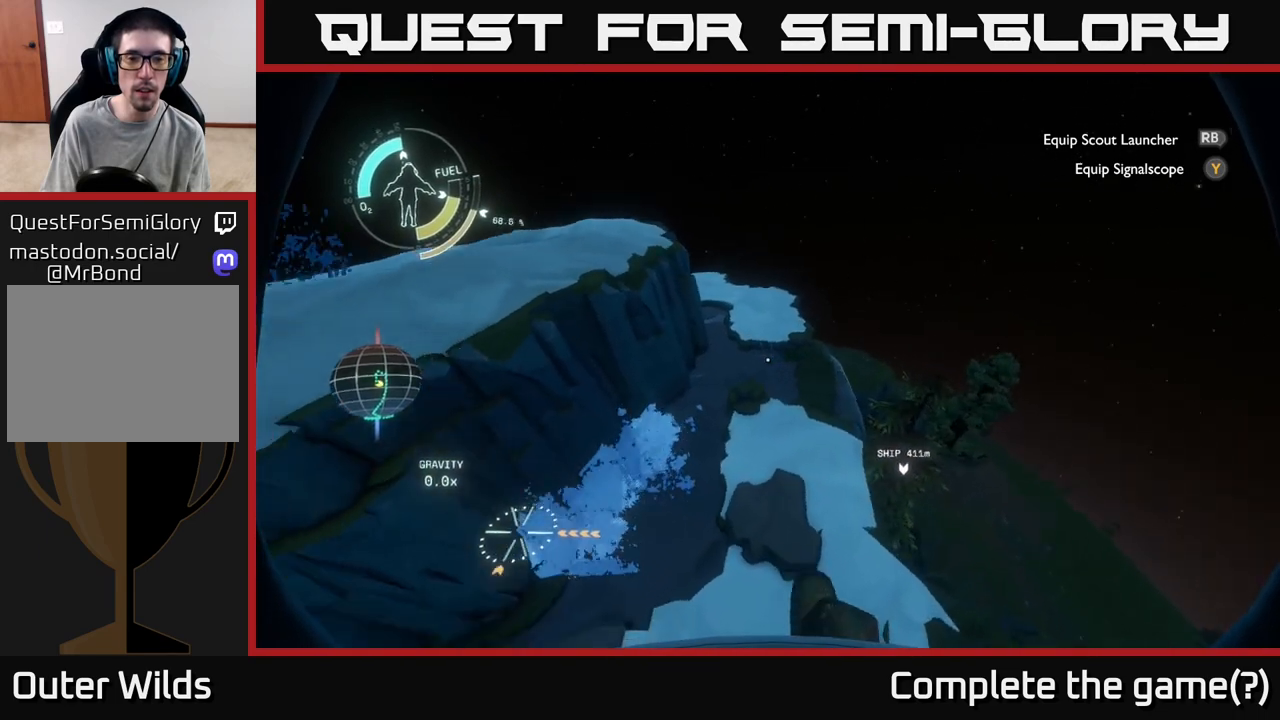
{"buttons": [], "left_stick": "left", "right_stick": "center", "events": [[17, "right_stick", "center"], [233, "R2", "up"], [333, "R2", "down"], [483, "R2", "up"]]}
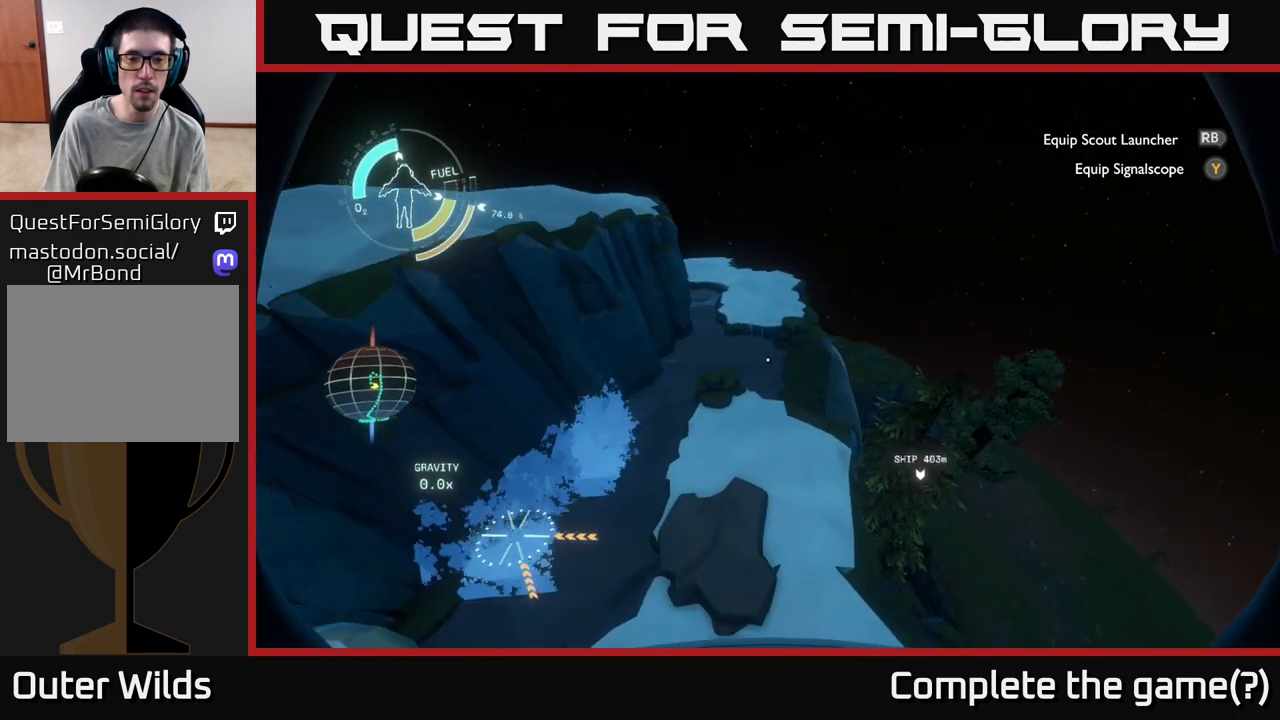
{"buttons": ["R2"], "left_stick": "left", "right_stick": "center", "events": [[67, "R2", "down"]]}
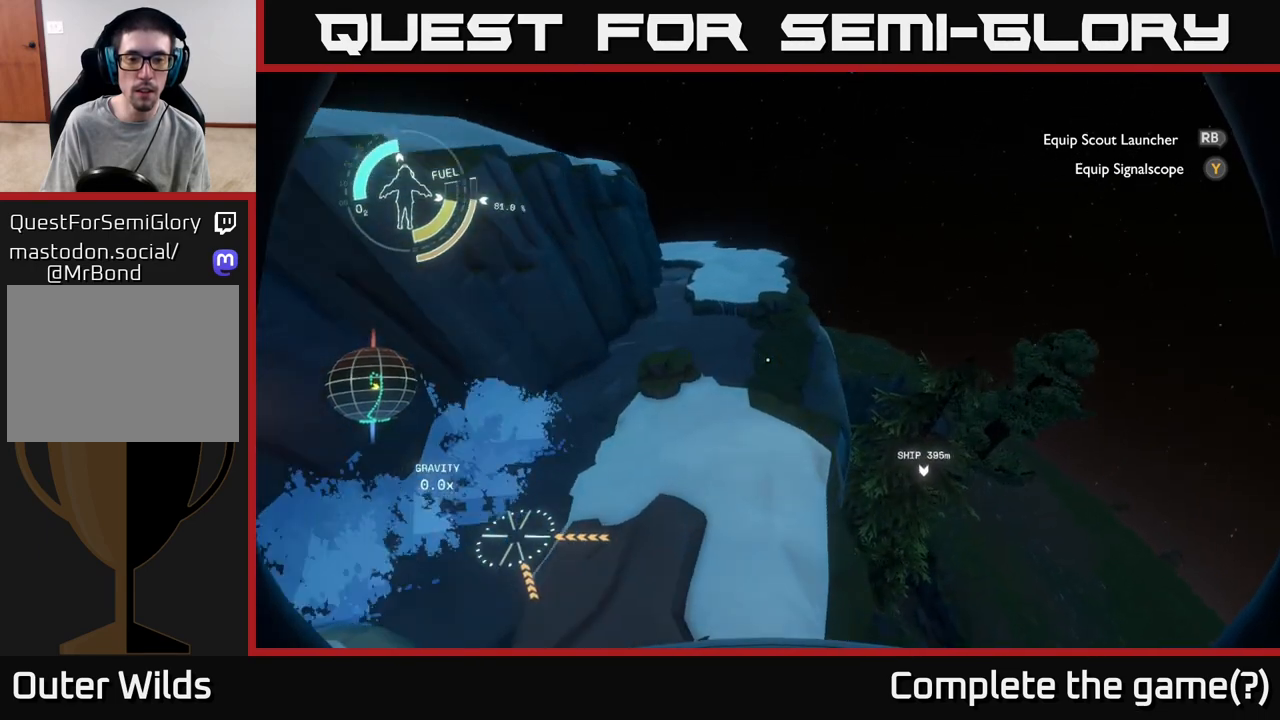
{"buttons": ["A", "R2"], "left_stick": "left", "right_stick": "center", "events": [[433, "A", "down"]]}
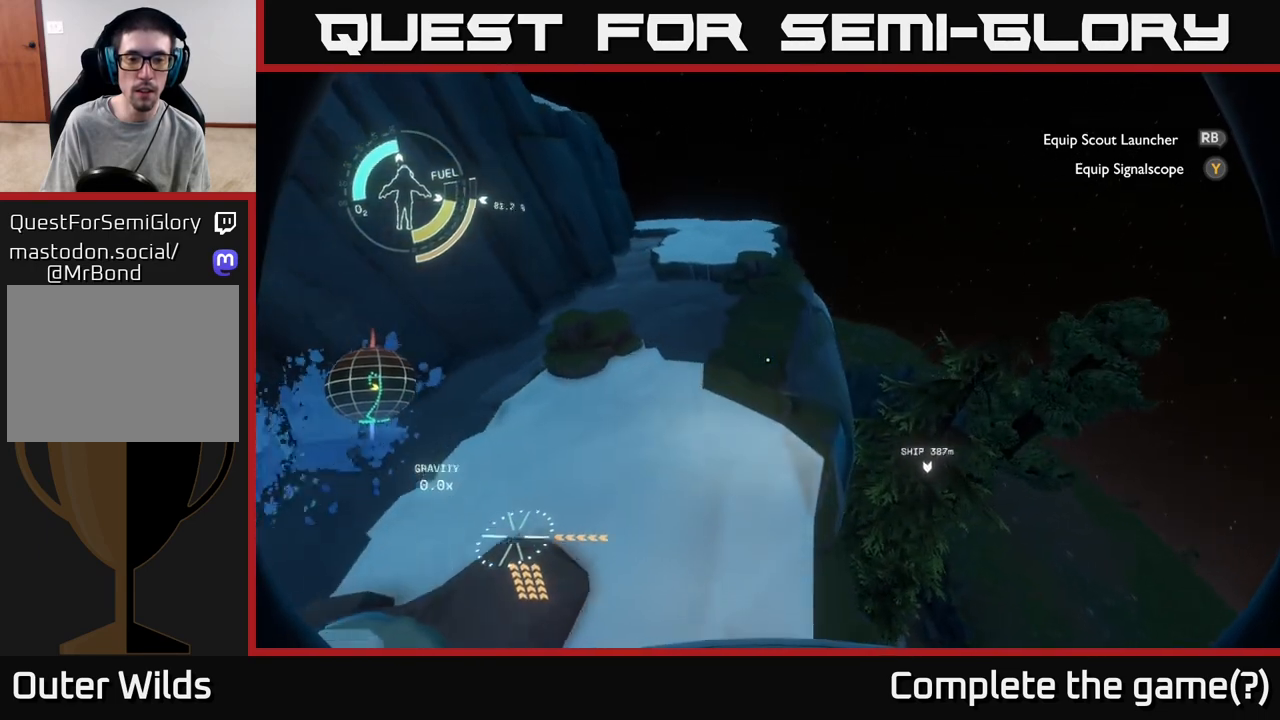
{"buttons": [], "left_stick": "left", "right_stick": "center", "events": [[183, "A", "up"], [250, "A", "down"], [267, "A", "up"], [350, "R2", "up"]]}
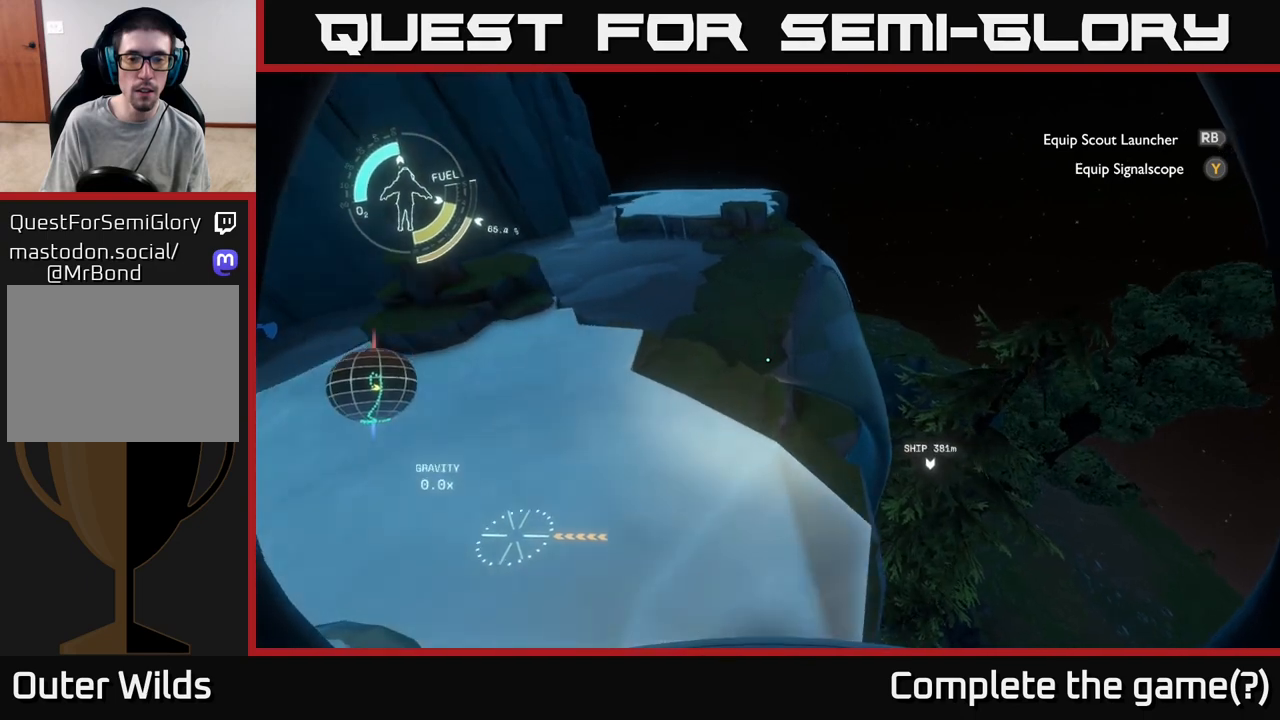
{"buttons": ["A"], "left_stick": "up", "right_stick": "center", "events": [[50, "right_stick", "up"], [250, "right_stick", "center"], [300, "left_stick", "up"], [450, "A", "down"]]}
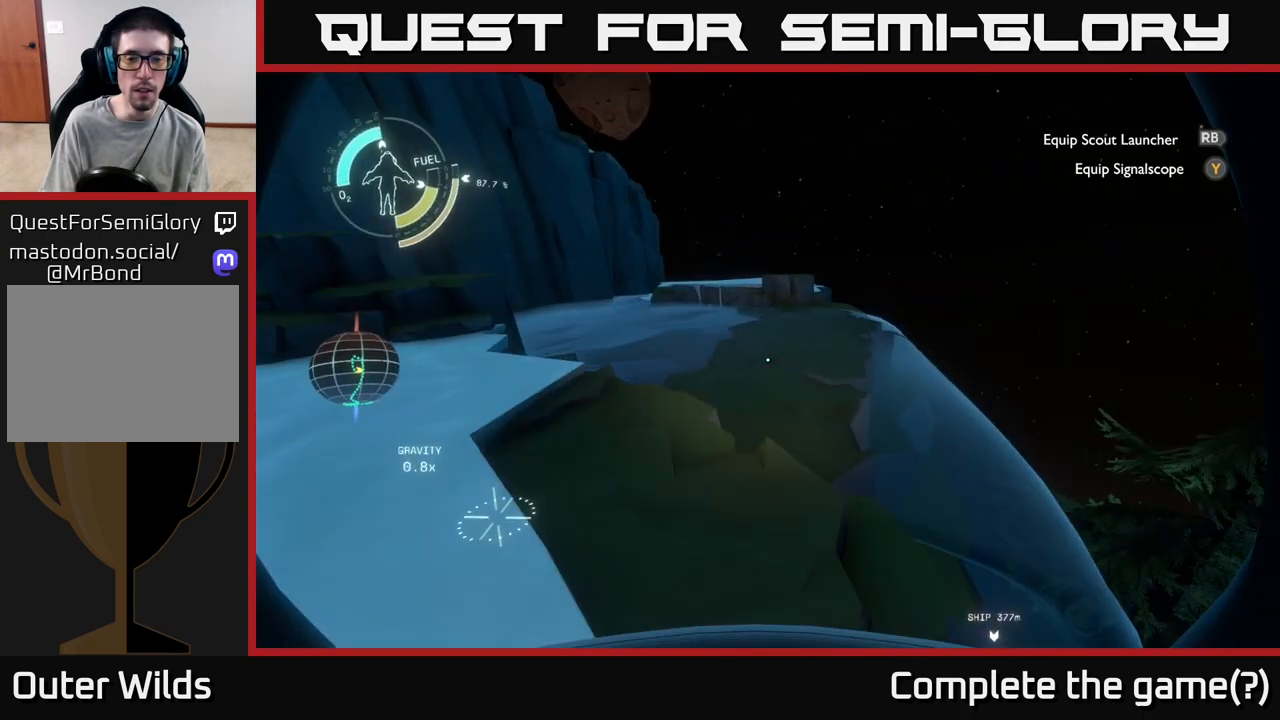
{"buttons": ["R2"], "left_stick": "up", "right_stick": "center", "events": [[200, "A", "up"], [233, "R2", "down"]]}
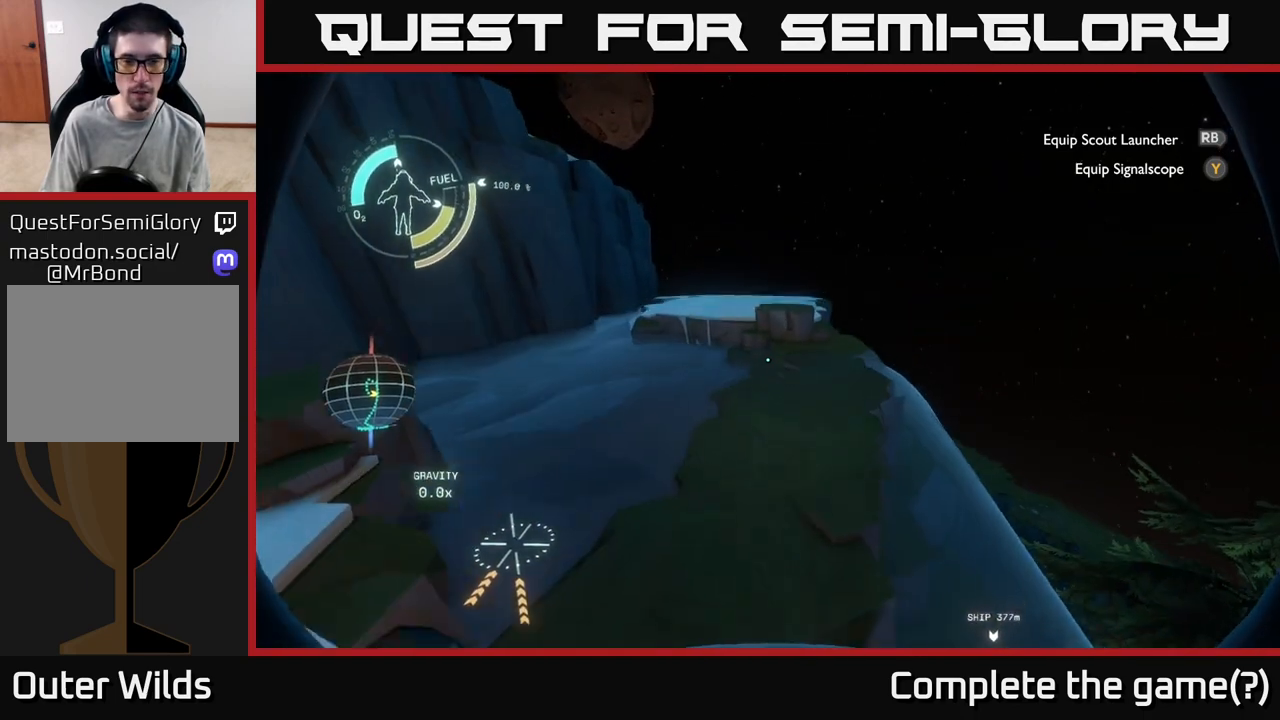
{"buttons": [], "left_stick": "up", "right_stick": "center", "events": [[150, "A", "down"], [417, "A", "up"], [500, "R2", "up"]]}
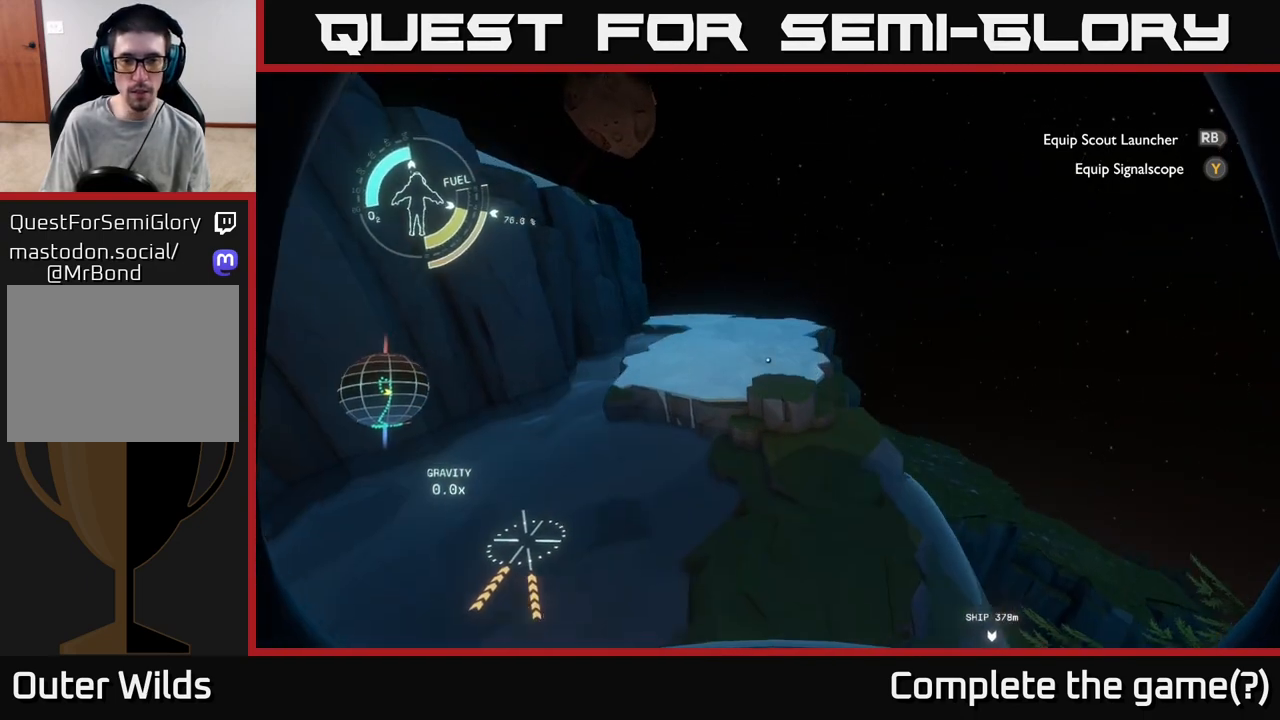
{"buttons": [], "left_stick": "up", "right_stick": "center", "events": []}
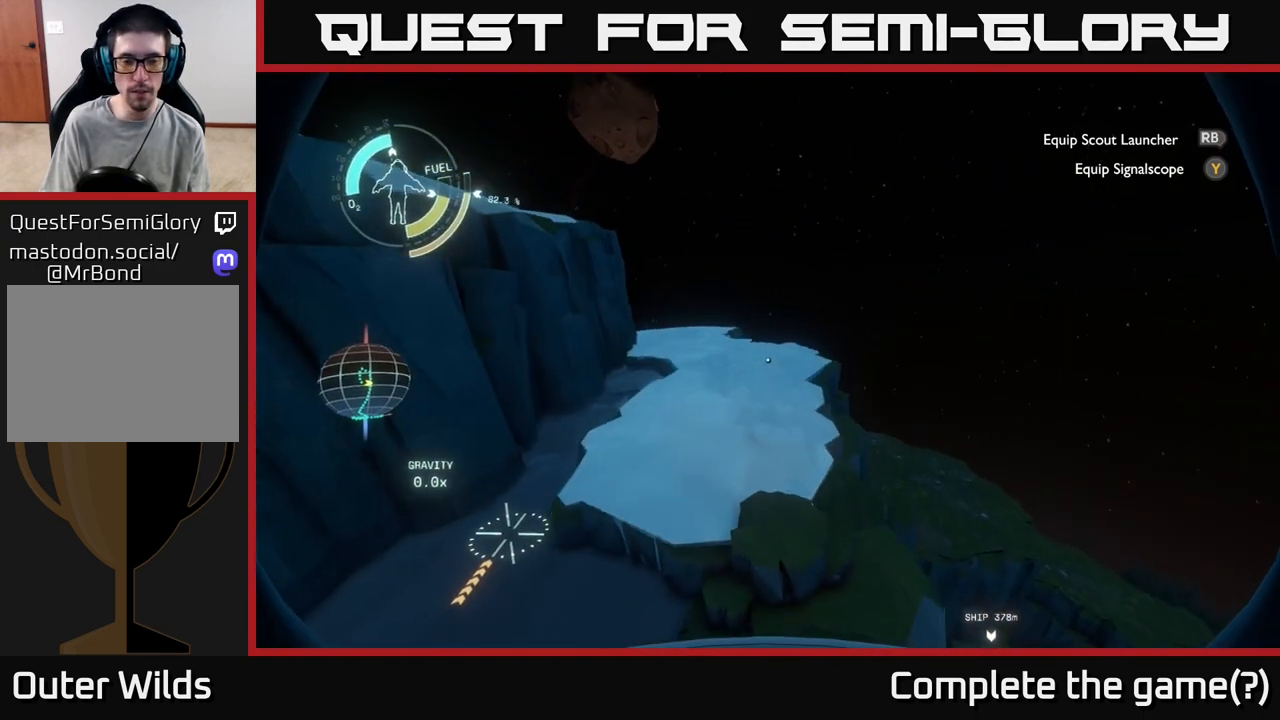
{"buttons": [], "left_stick": "up", "right_stick": "center", "events": []}
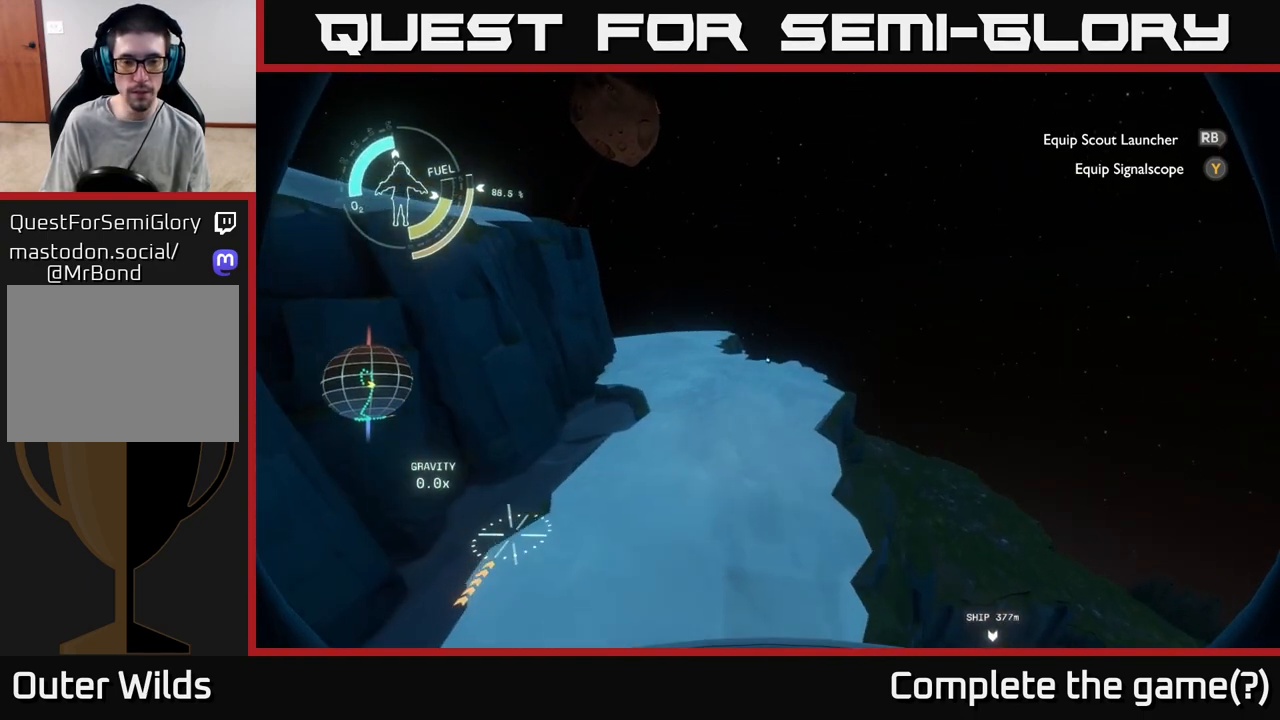
{"buttons": [], "left_stick": "up-left", "right_stick": "center", "events": [[67, "right_stick", "right"], [200, "right_stick", "down-right"], [450, "right_stick", "center"], [467, "left_stick", "up-left"]]}
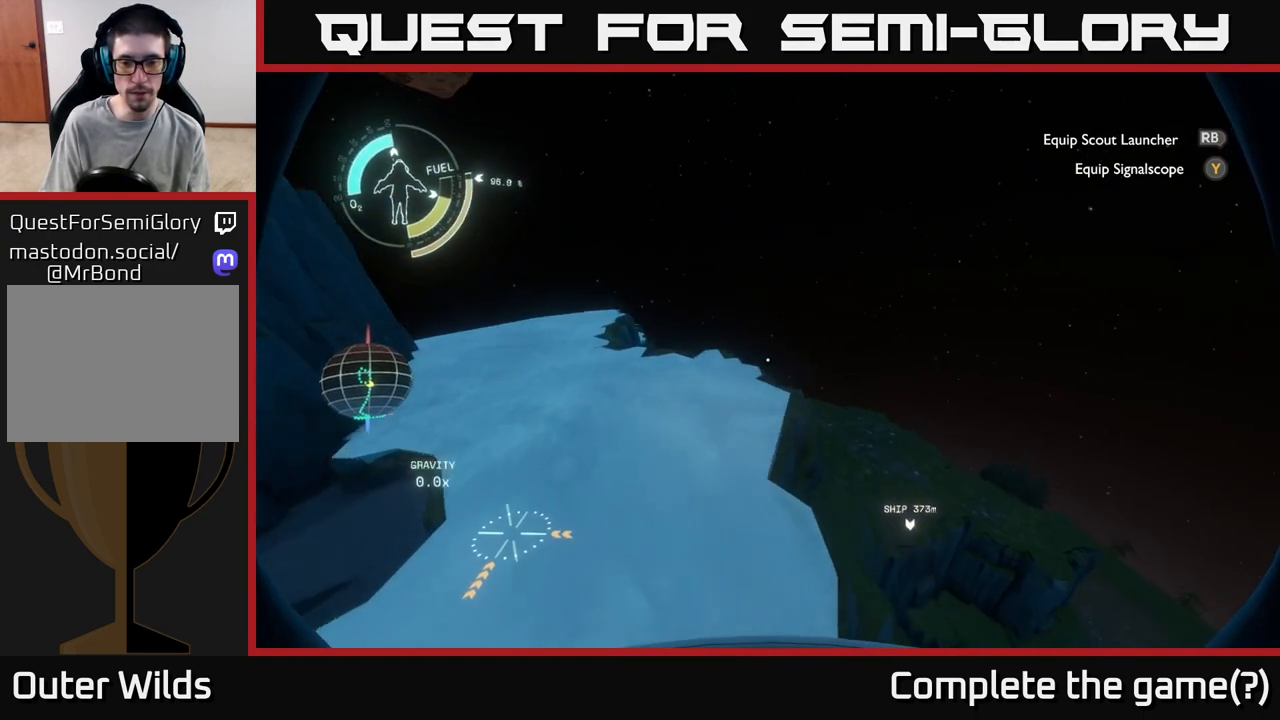
{"buttons": [], "left_stick": "up", "right_stick": "center", "events": [[250, "left_stick", "up"]]}
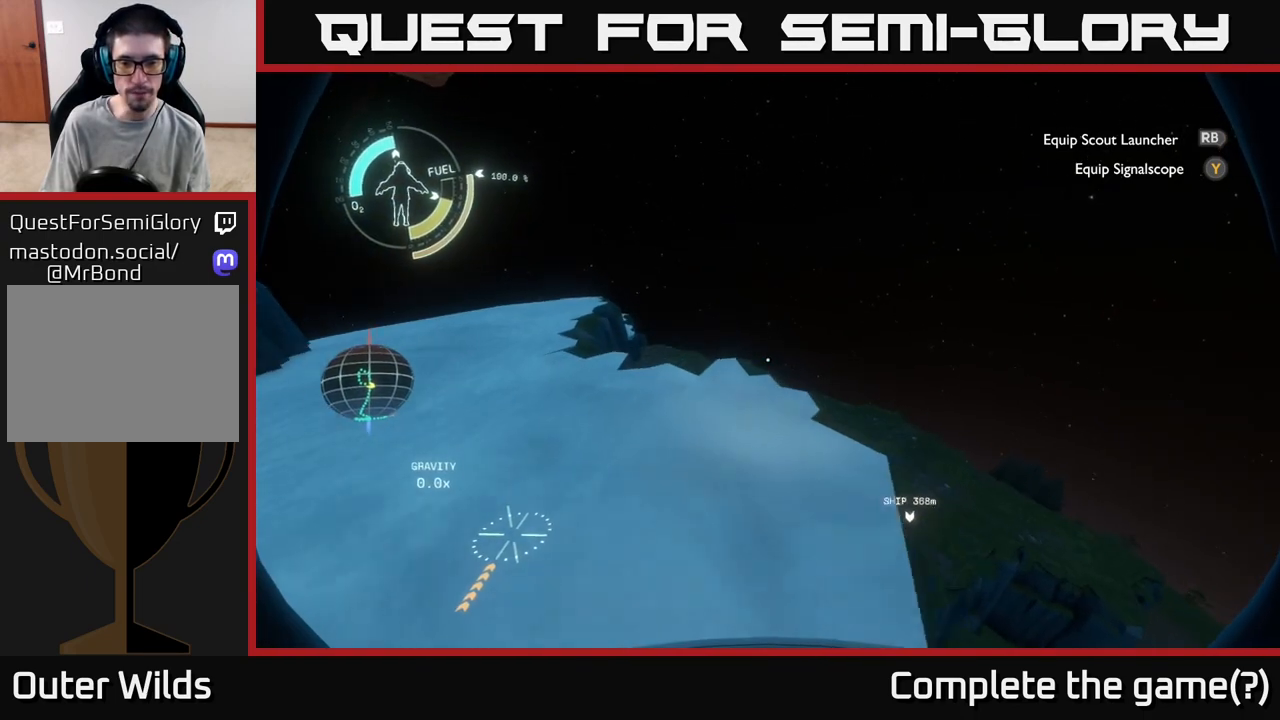
{"buttons": [], "left_stick": "up", "right_stick": "center", "events": [[50, "right_stick", "down-right"], [333, "right_stick", "center"]]}
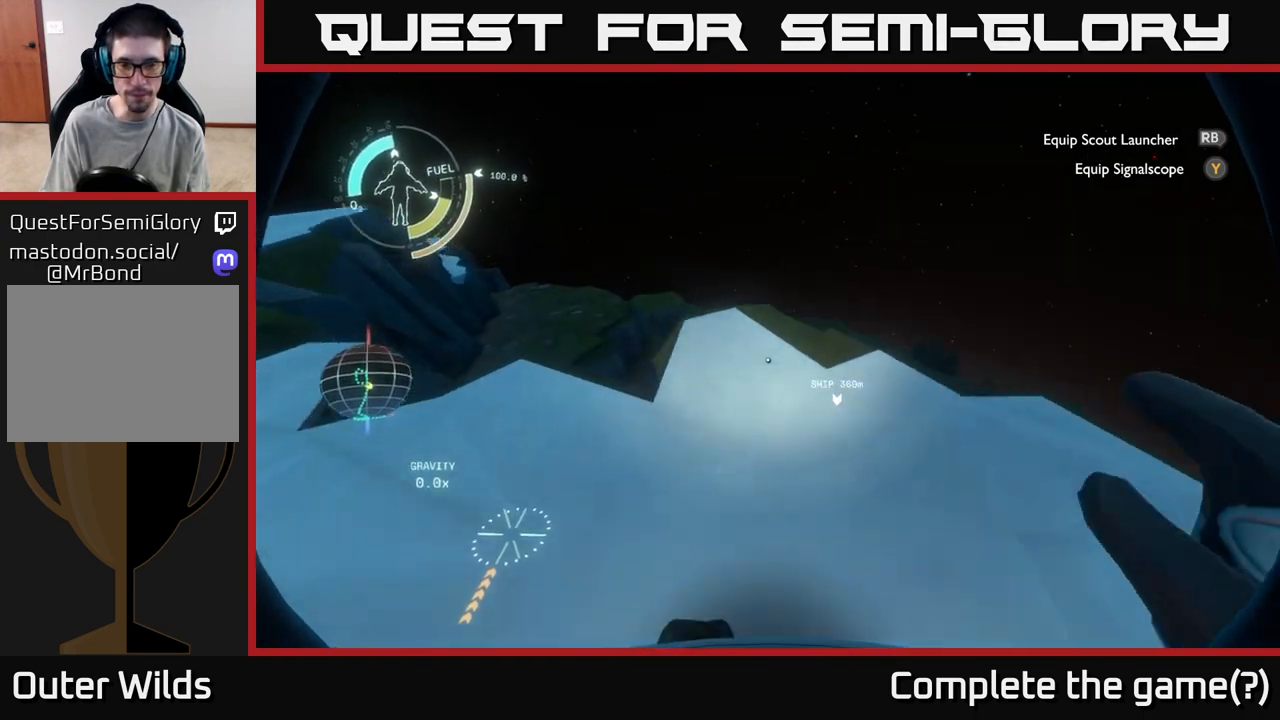
{"buttons": ["R2"], "left_stick": "up-right", "right_stick": "center", "events": [[217, "A", "down"], [250, "left_stick", "up-right"], [433, "R2", "down"], [450, "A", "up"]]}
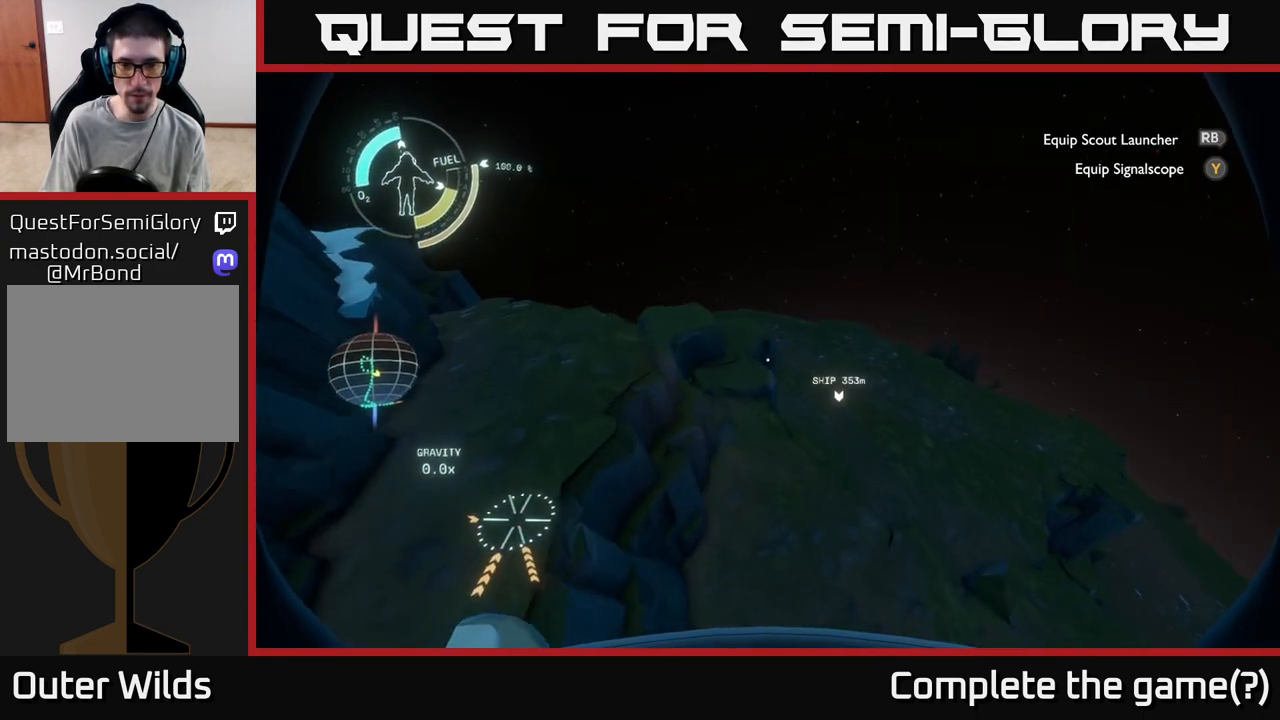
{"buttons": ["R2"], "left_stick": "up-right", "right_stick": "center", "events": []}
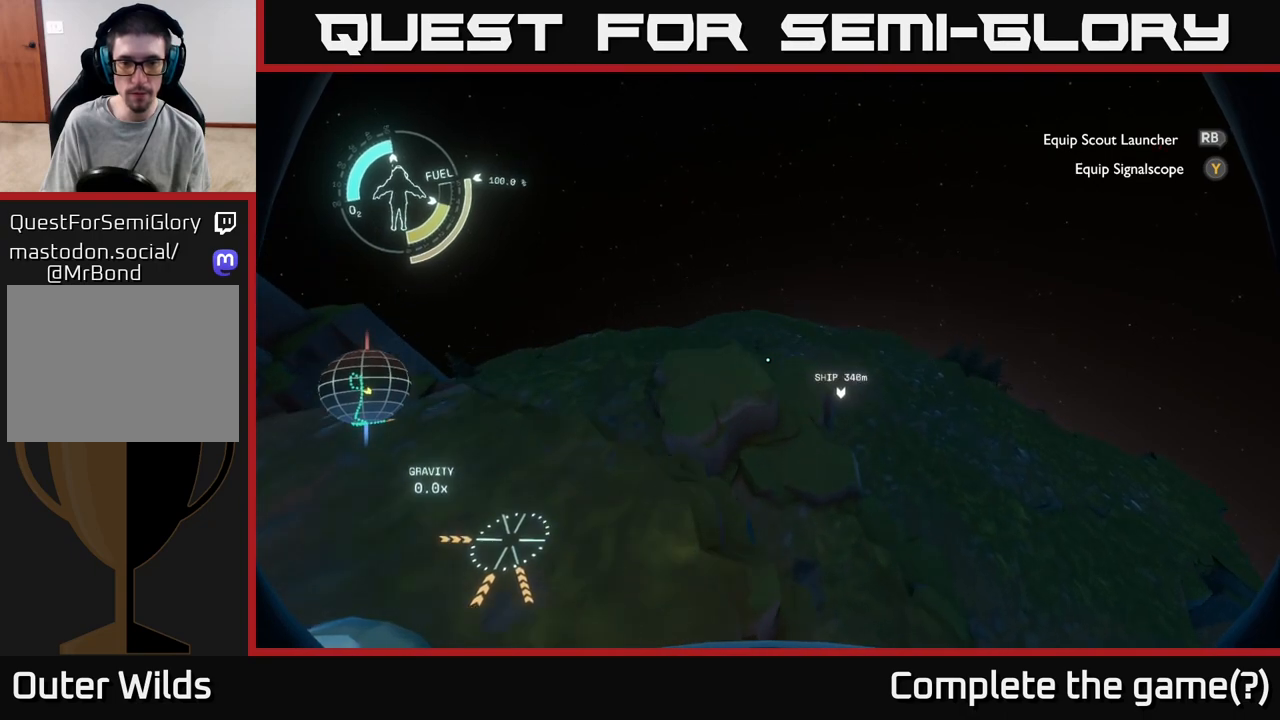
{"buttons": [], "left_stick": "up-right", "right_stick": "right", "events": [[283, "R2", "up"], [433, "right_stick", "right"]]}
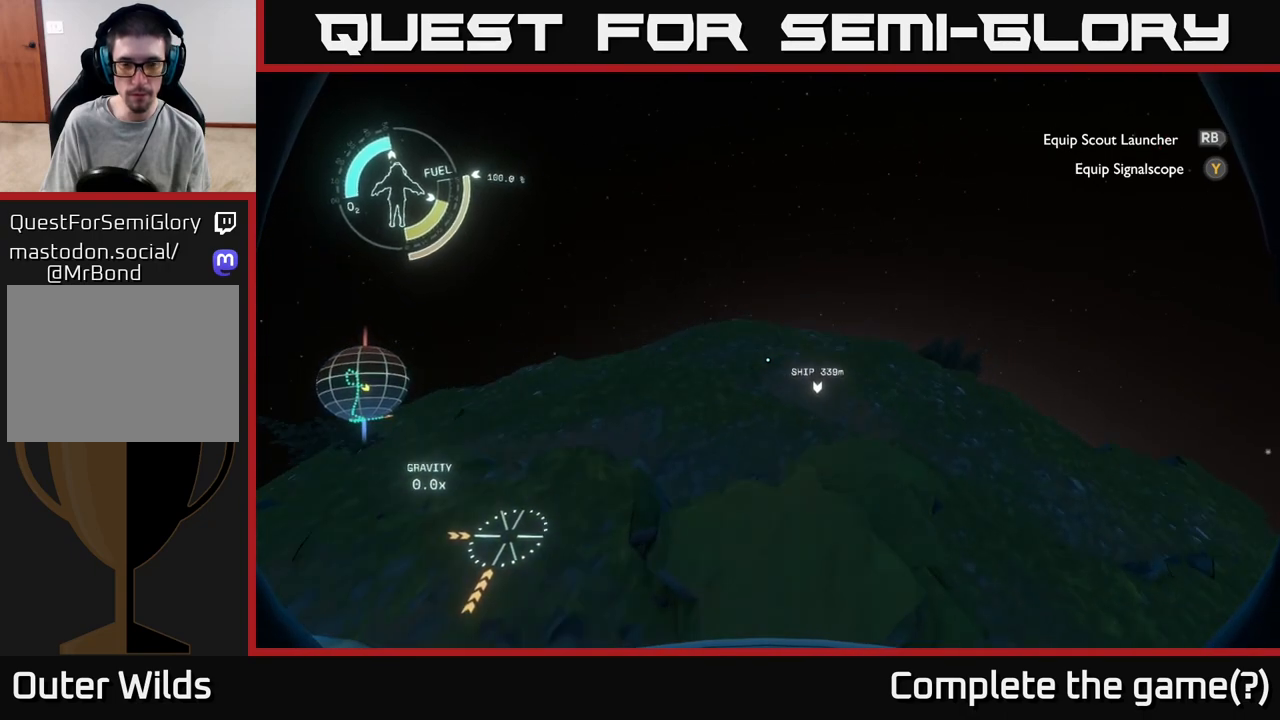
{"buttons": ["R2"], "left_stick": "up-right", "right_stick": "center", "events": [[67, "right_stick", "center"], [117, "R2", "down"]]}
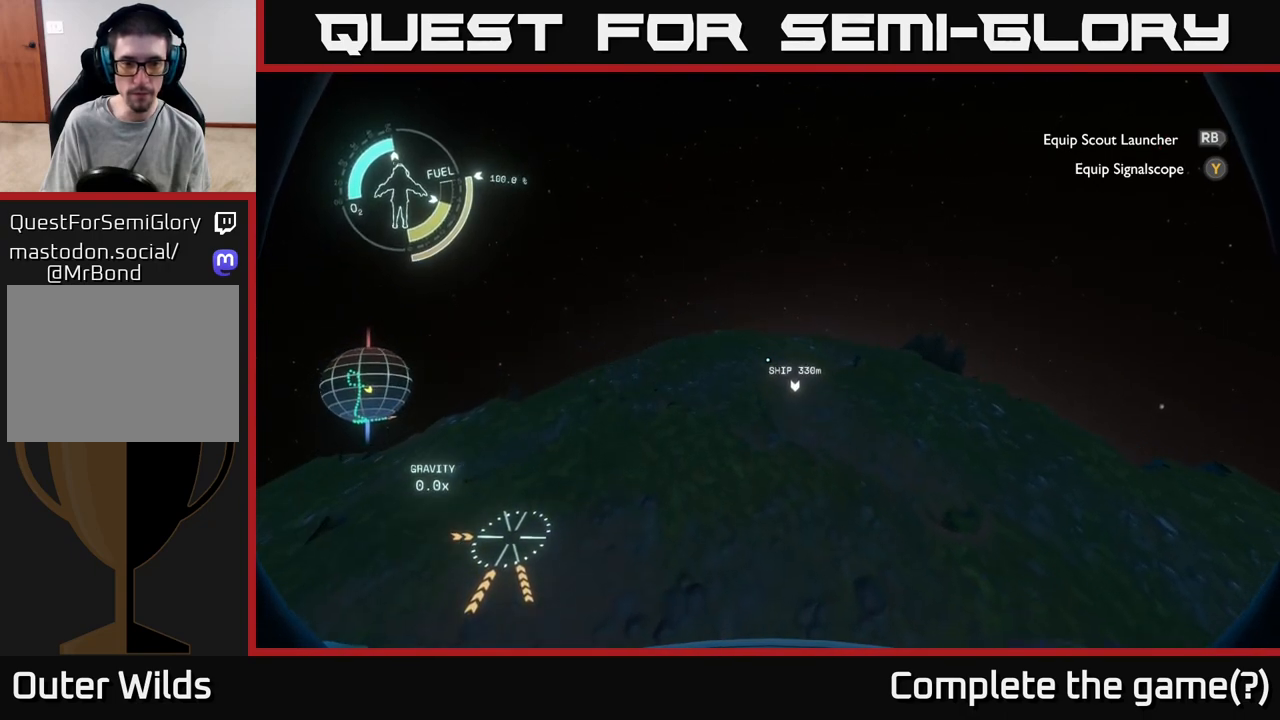
{"buttons": ["R2"], "left_stick": "up-right", "right_stick": "center", "events": []}
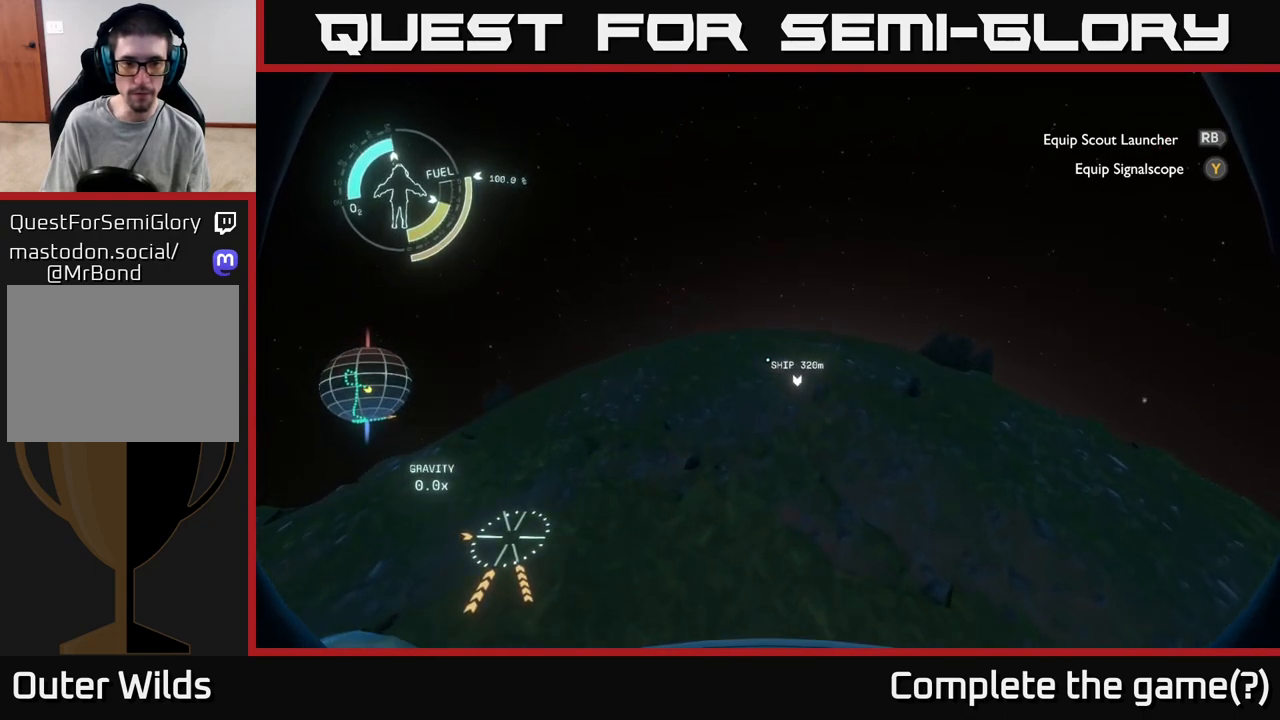
{"buttons": ["R2"], "left_stick": "up-right", "right_stick": "center", "events": []}
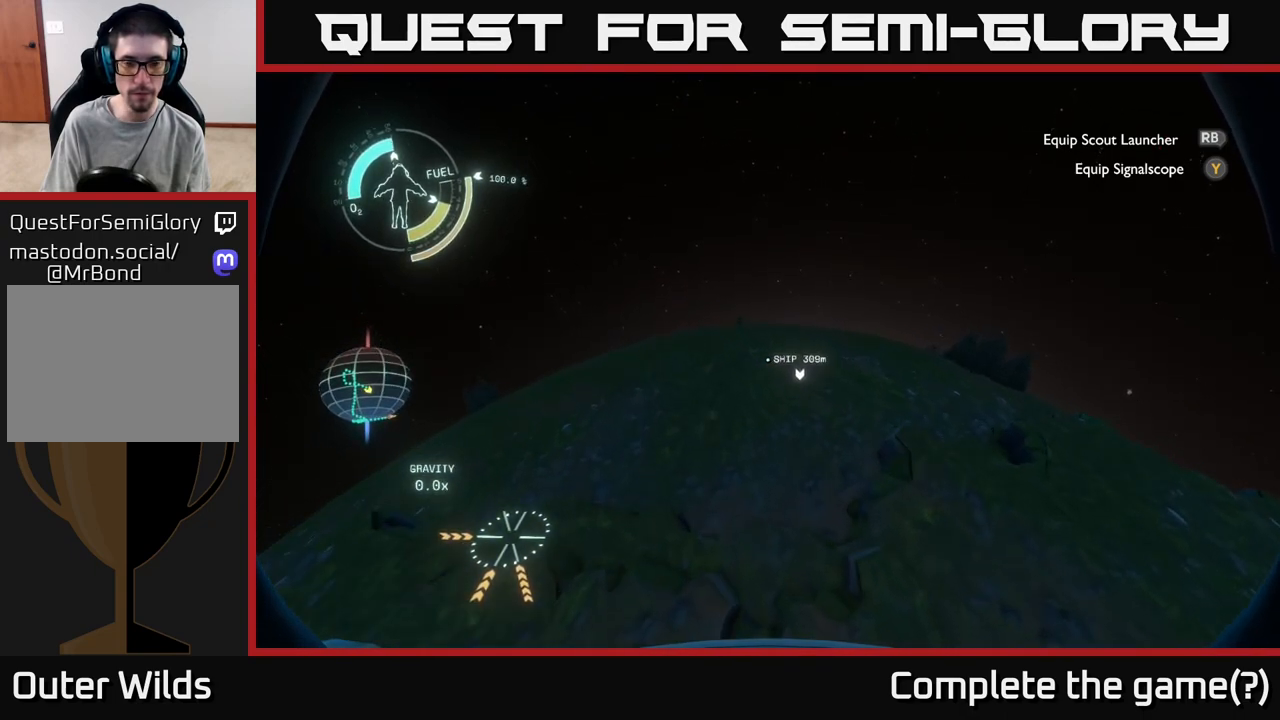
{"buttons": ["R2"], "left_stick": "up-right", "right_stick": "center", "events": []}
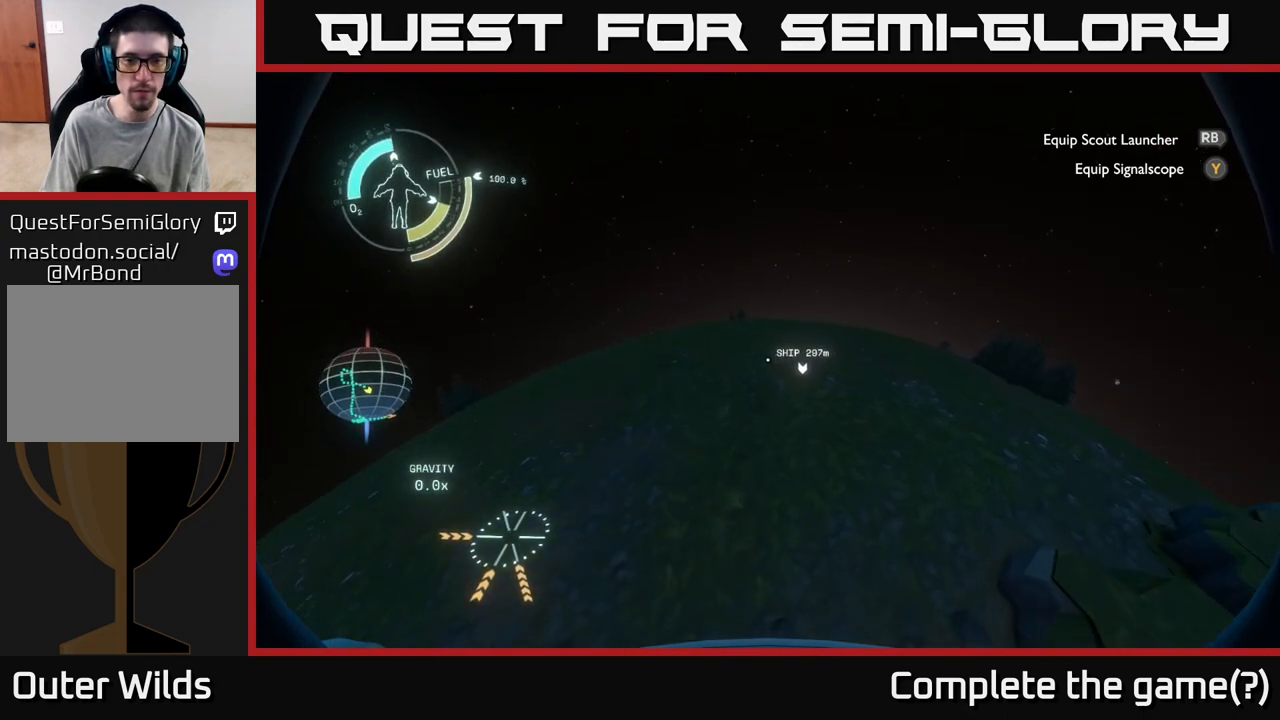
{"buttons": ["R2"], "left_stick": "up-right", "right_stick": "center", "events": []}
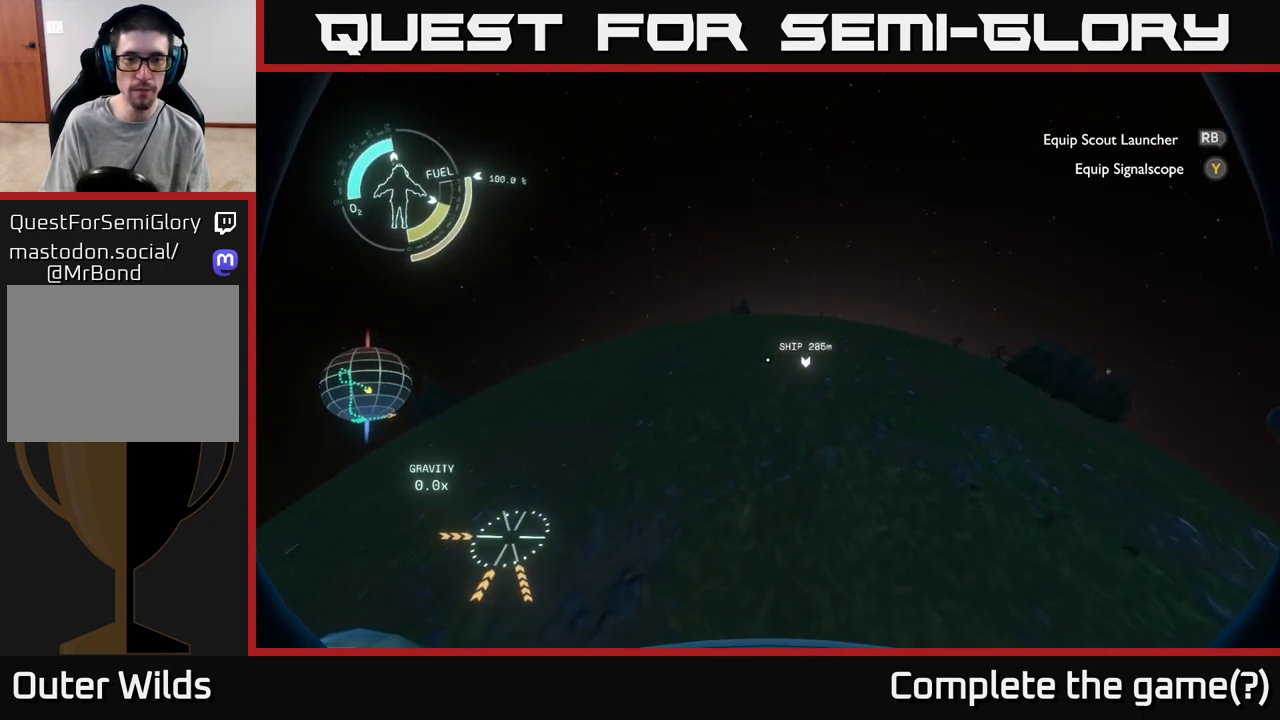
{"buttons": ["R2"], "left_stick": "up-right", "right_stick": "center", "events": []}
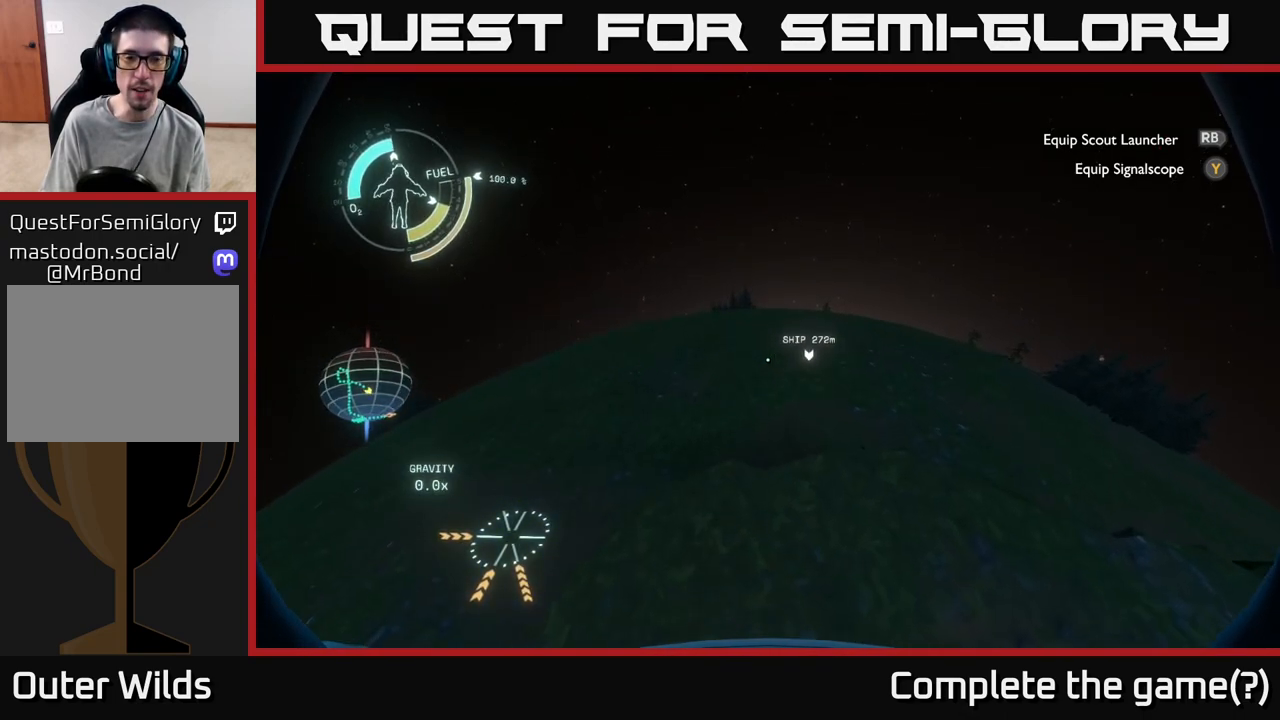
{"buttons": ["R2"], "left_stick": "up-right", "right_stick": "center", "events": []}
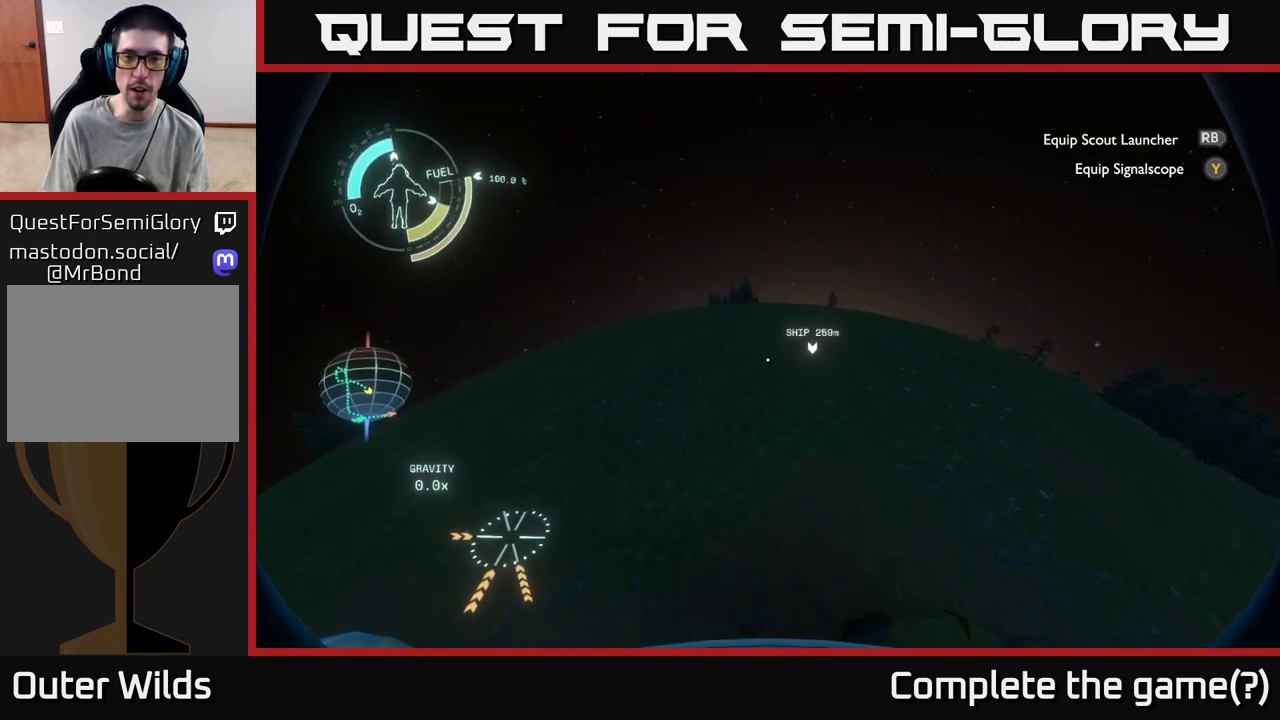
{"buttons": ["R2"], "left_stick": "up-right", "right_stick": "center", "events": []}